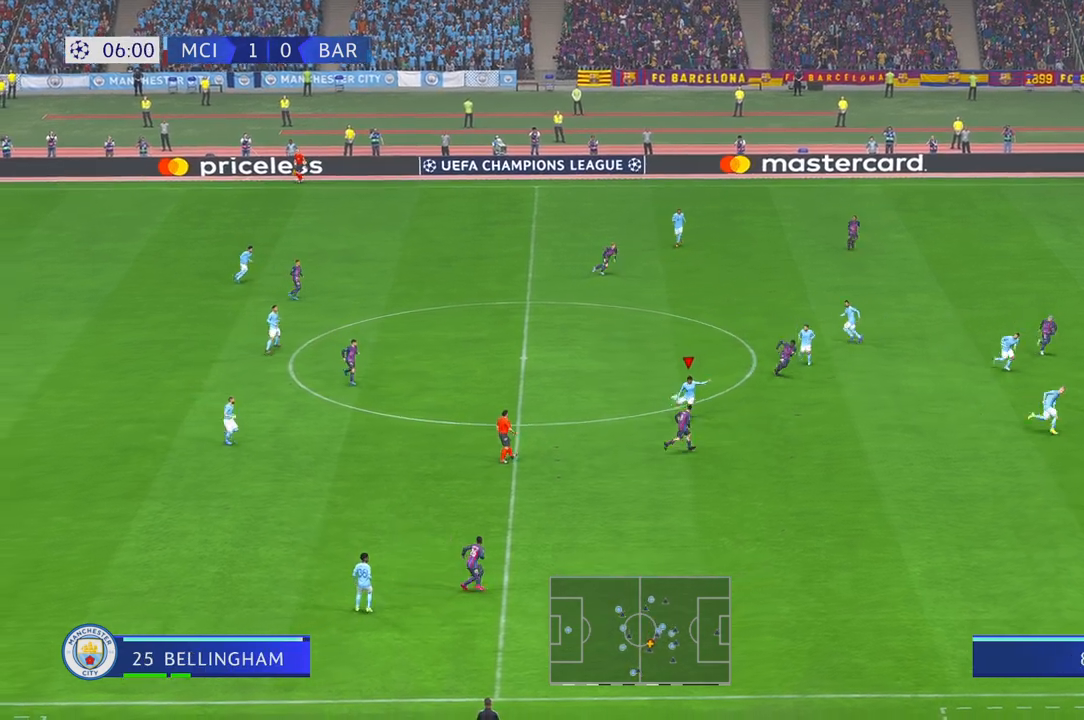
Gameplay with a controller (Xbox layout); each line is a JSON object with the inputs held at the frame after it. "events" lists button and stick changes between this image and that frame as [ms after this image, input, new state], when the widget could be followed in between. Not read: L3 R2 R3.
{"buttons": [], "left_stick": "down-right", "right_stick": "center", "events": [[233, "B", "up"]]}
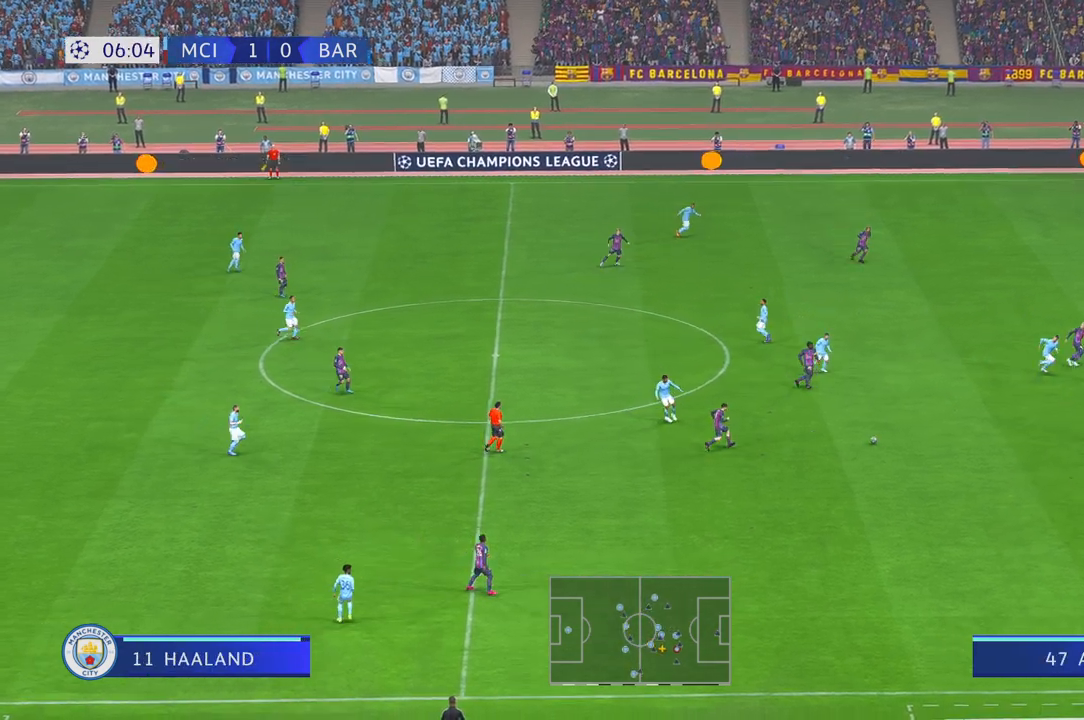
{"buttons": [], "left_stick": "right", "right_stick": "center", "events": [[300, "left_stick", "right"]]}
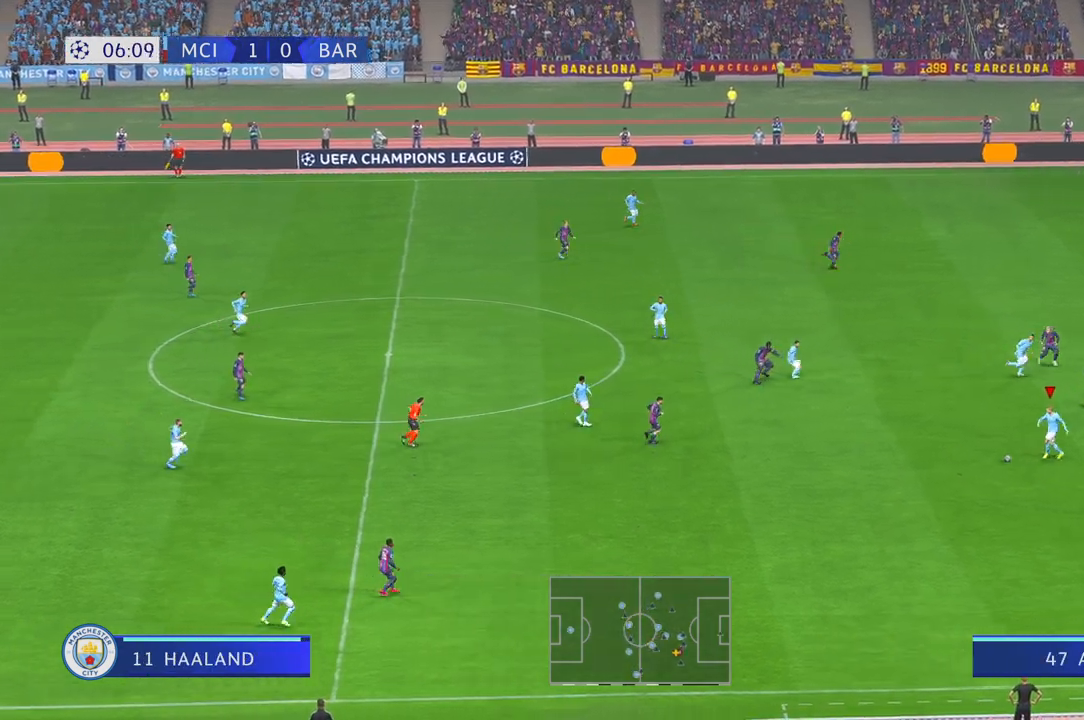
{"buttons": [], "left_stick": "right", "right_stick": "center", "events": []}
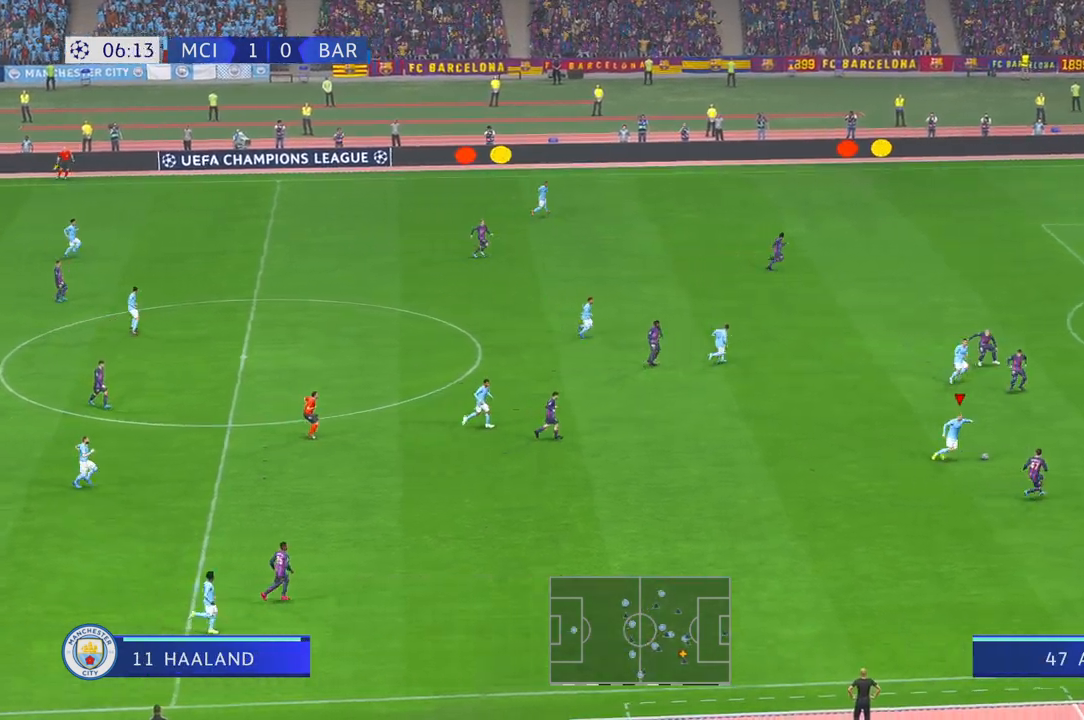
{"buttons": [], "left_stick": "up-right", "right_stick": "center", "events": [[250, "left_stick", "up-right"]]}
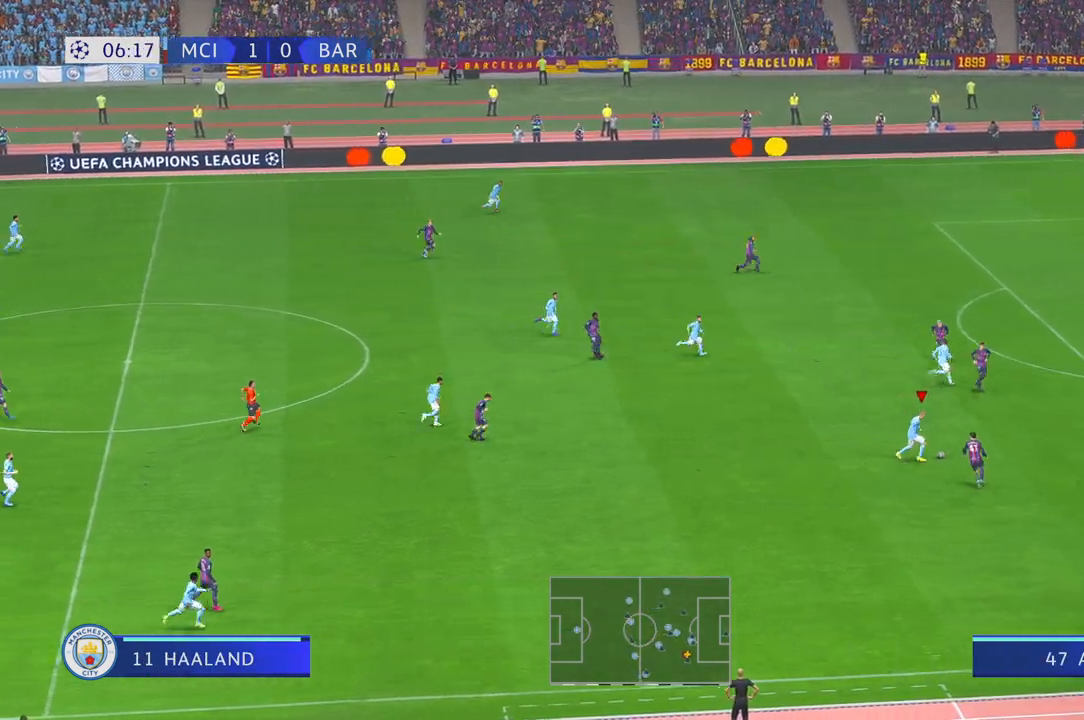
{"buttons": [], "left_stick": "up-left", "right_stick": "center", "events": [[50, "left_stick", "up"], [250, "A", "down"], [283, "L1", "down"], [367, "A", "up"], [367, "L1", "up"], [367, "left_stick", "up-left"]]}
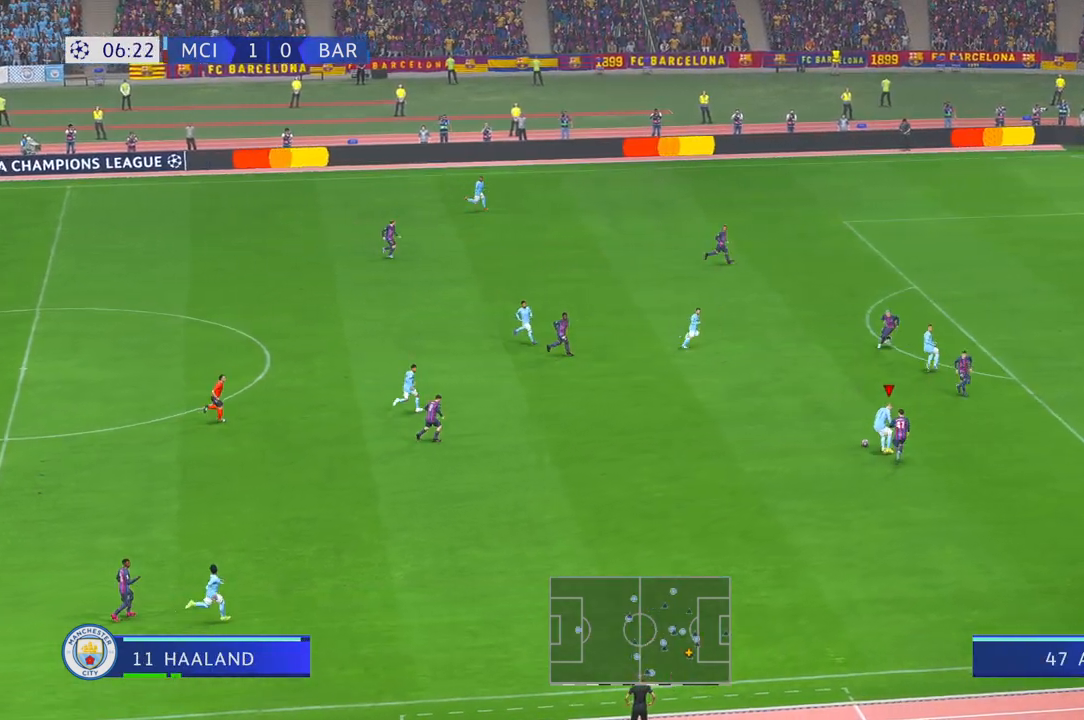
{"buttons": [], "left_stick": "up-left", "right_stick": "center", "events": []}
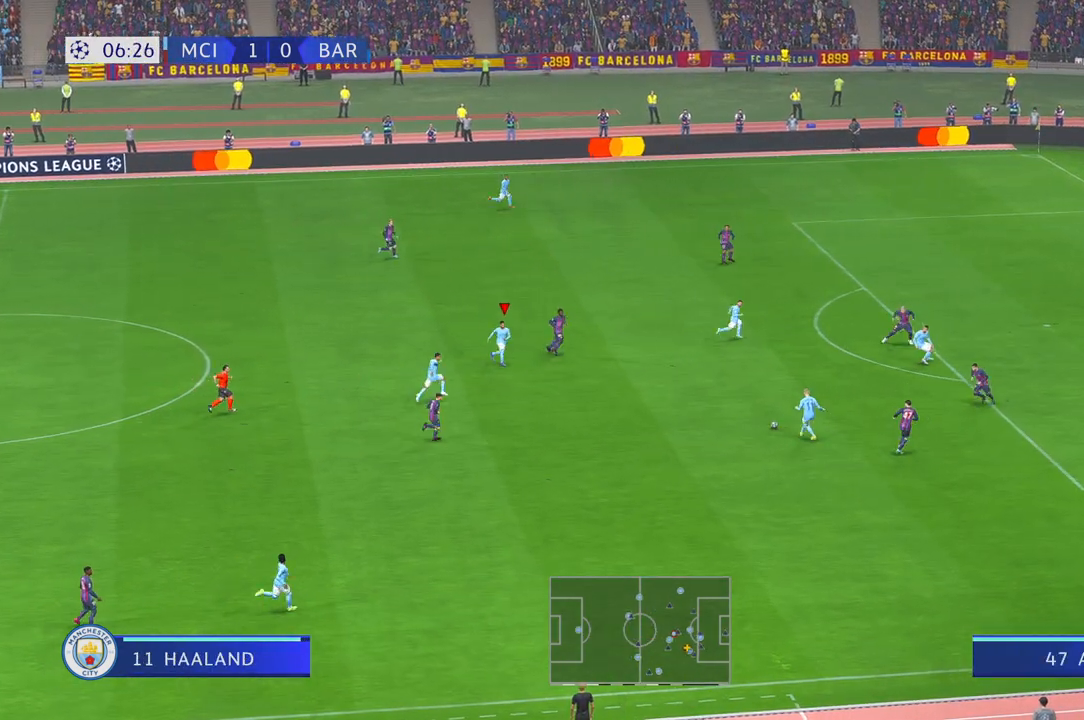
{"buttons": [], "left_stick": "down-right", "right_stick": "center", "events": [[117, "left_stick", "up-right"], [300, "left_stick", "right"], [467, "left_stick", "down-right"]]}
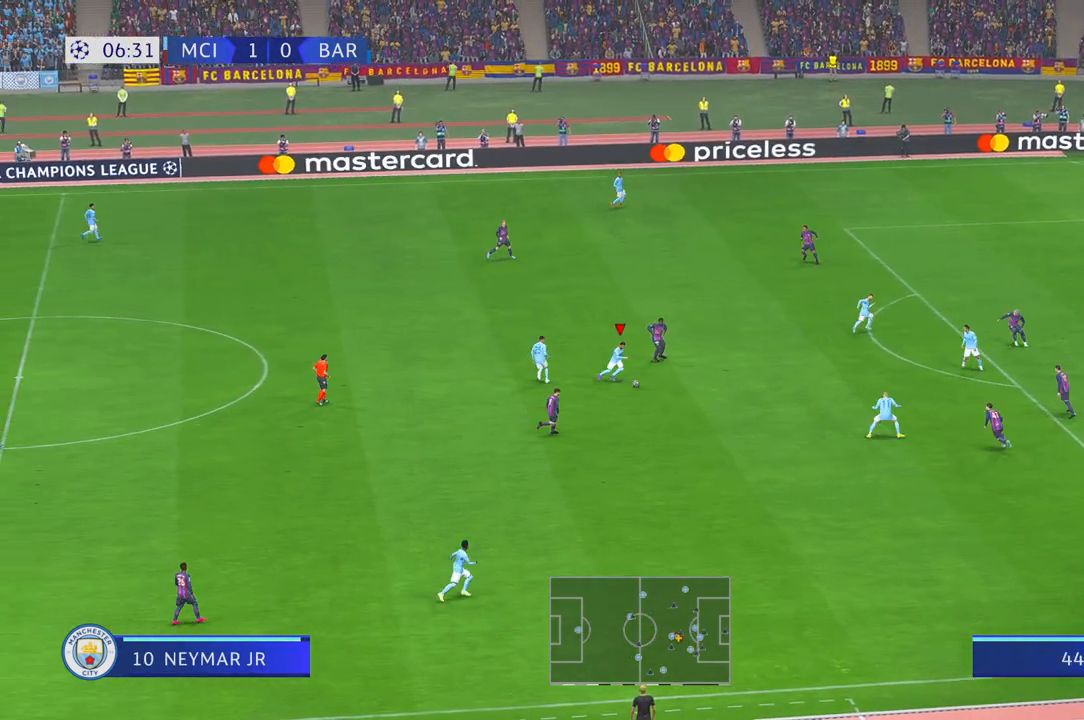
{"buttons": [], "left_stick": "up-right", "right_stick": "center", "events": [[383, "left_stick", "up-right"]]}
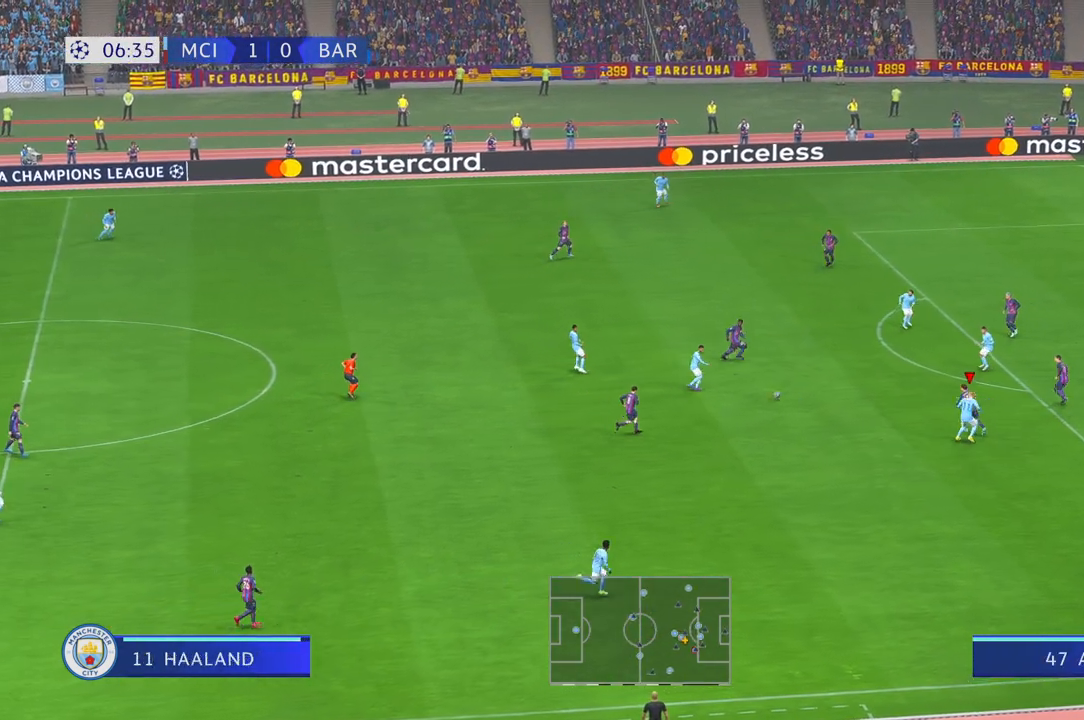
{"buttons": [], "left_stick": "right", "right_stick": "center"}
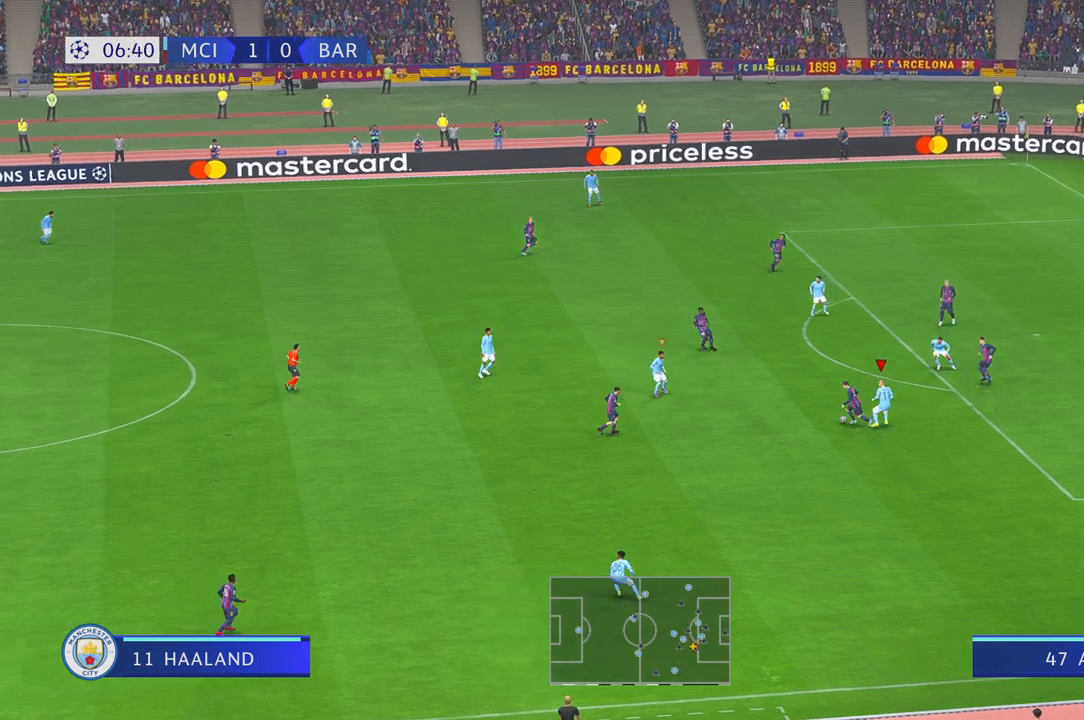
{"buttons": [], "left_stick": "down", "right_stick": "center", "events": [[33, "left_stick", "down-right"], [300, "left_stick", "down"]]}
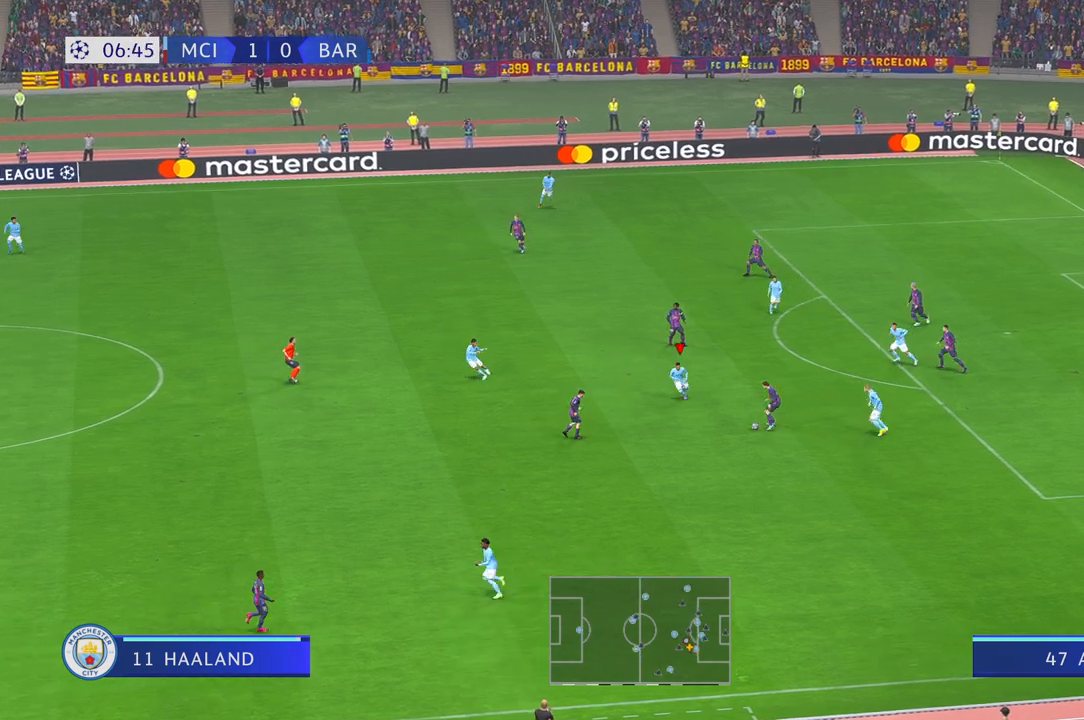
{"buttons": [], "left_stick": "down", "right_stick": "center", "events": []}
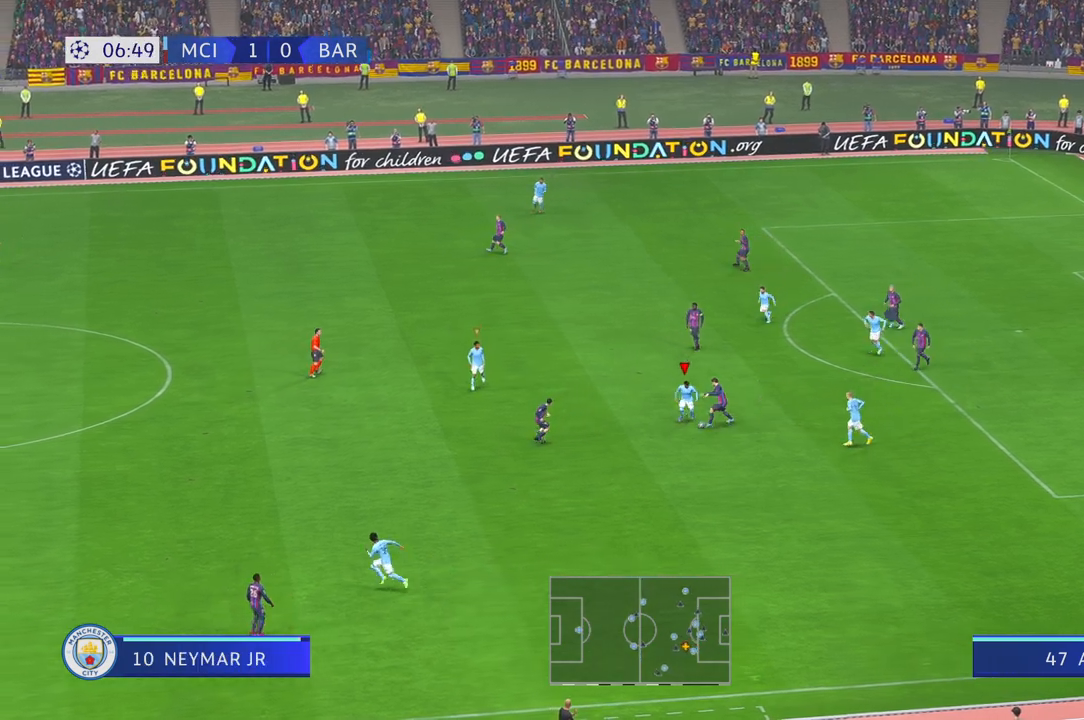
{"buttons": [], "left_stick": "down-right", "right_stick": "center", "events": [[450, "left_stick", "down-right"]]}
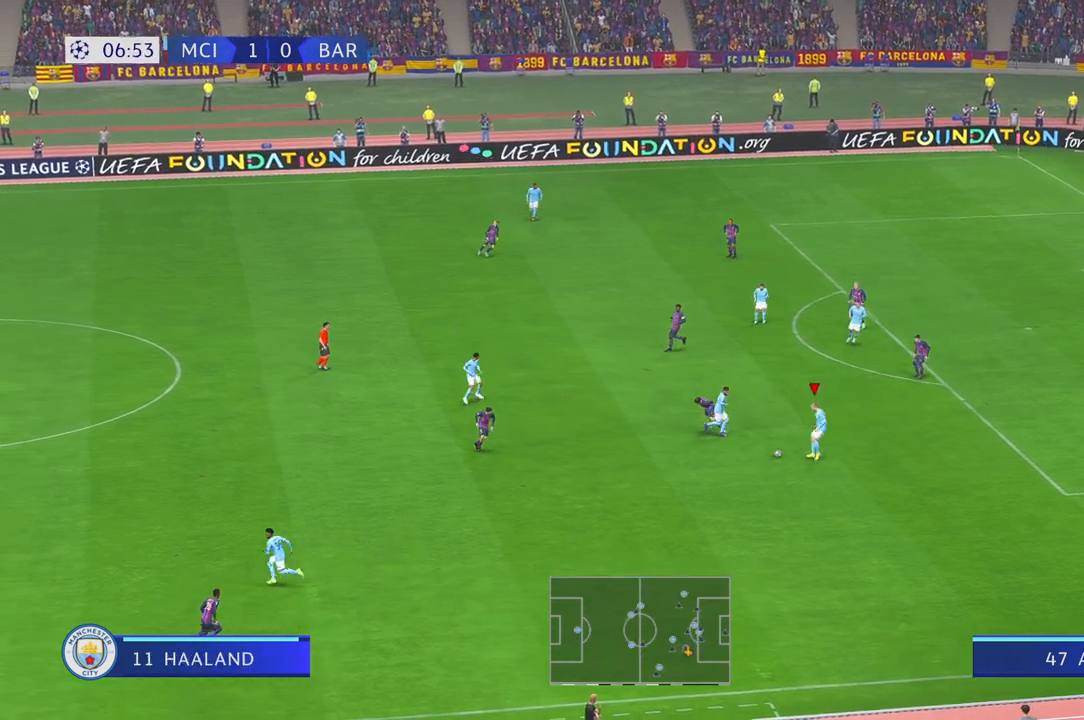
{"buttons": [], "left_stick": "right", "right_stick": "down-right", "events": [[100, "left_stick", "right"], [500, "right_stick", "down-right"]]}
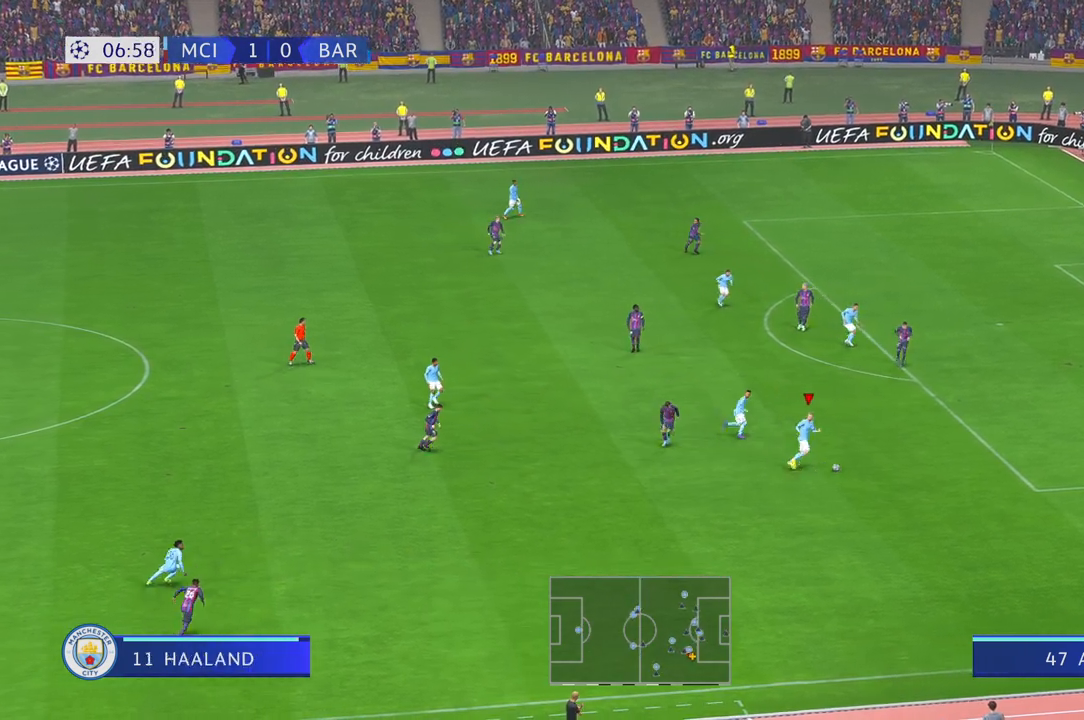
{"buttons": [], "left_stick": "up", "right_stick": "center", "events": [[33, "right_stick", "center"], [367, "left_stick", "up"]]}
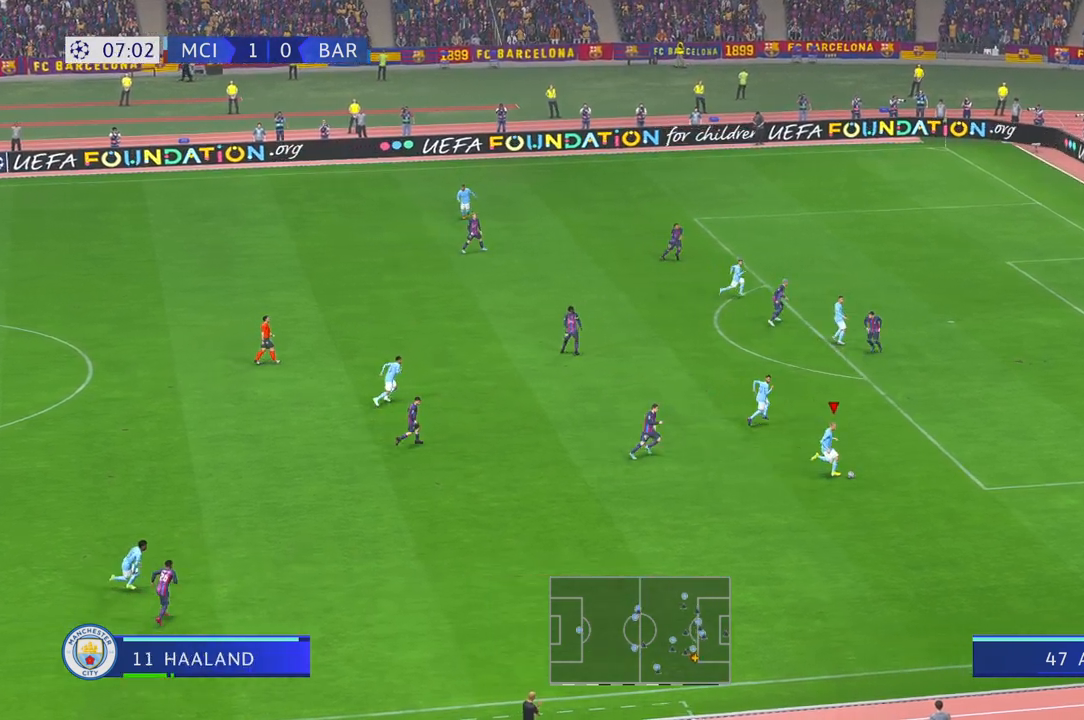
{"buttons": [], "left_stick": "right", "right_stick": "center", "events": [[367, "left_stick", "up-right"], [467, "left_stick", "right"]]}
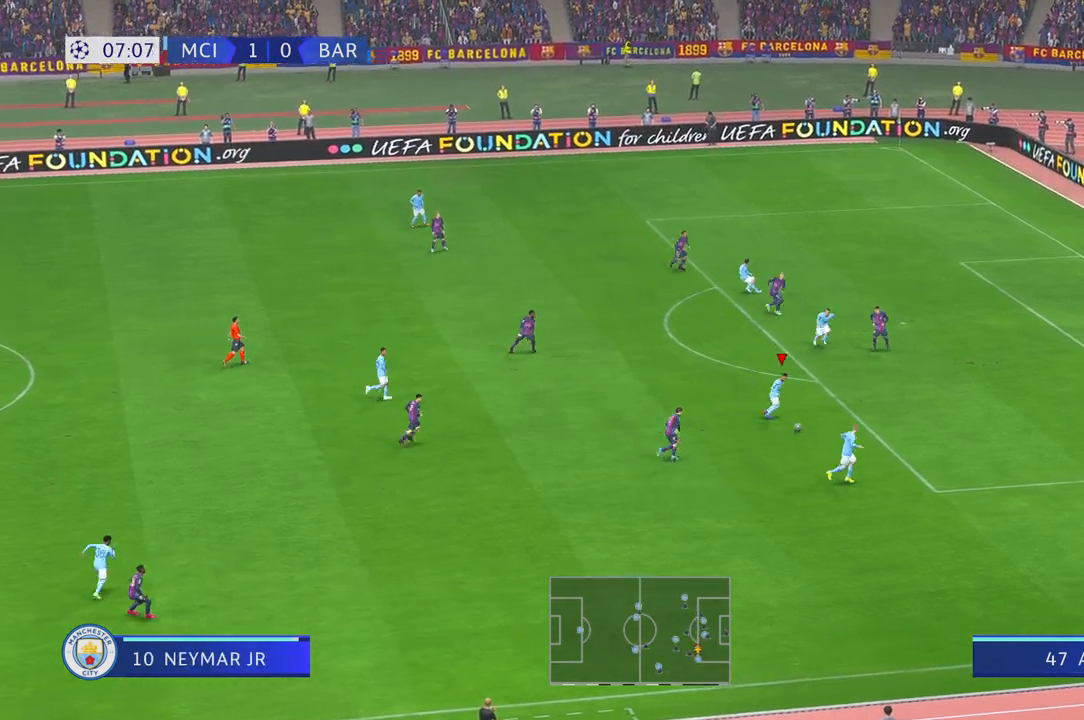
{"buttons": [], "left_stick": "right", "right_stick": "center", "events": []}
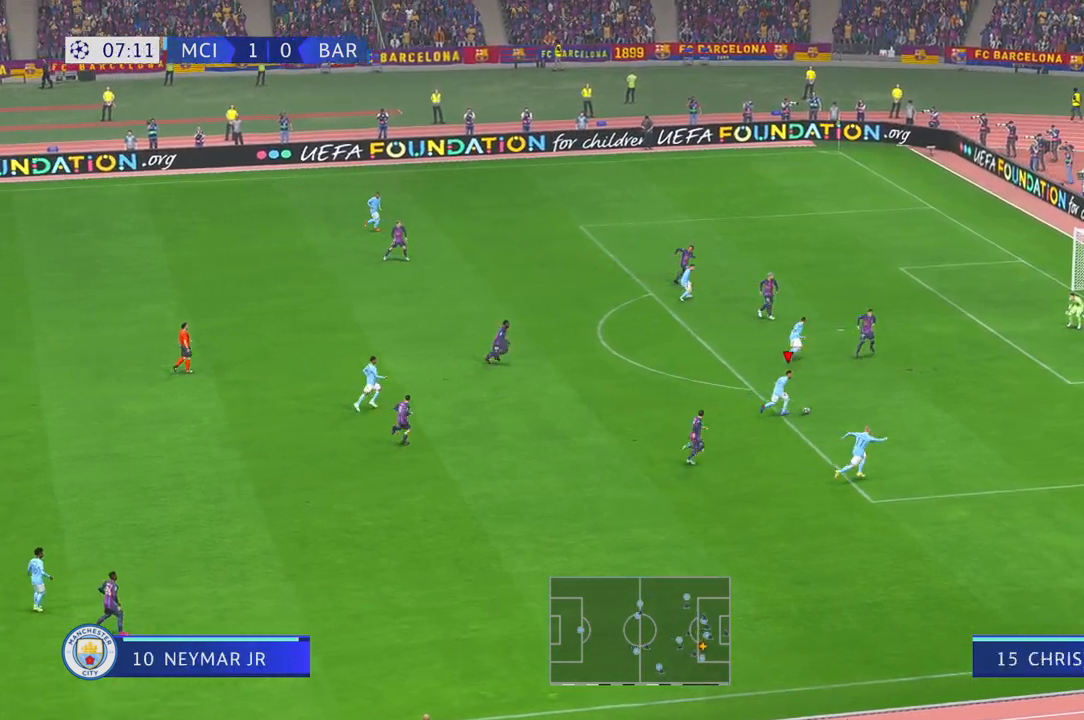
{"buttons": [], "left_stick": "right", "right_stick": "center", "events": []}
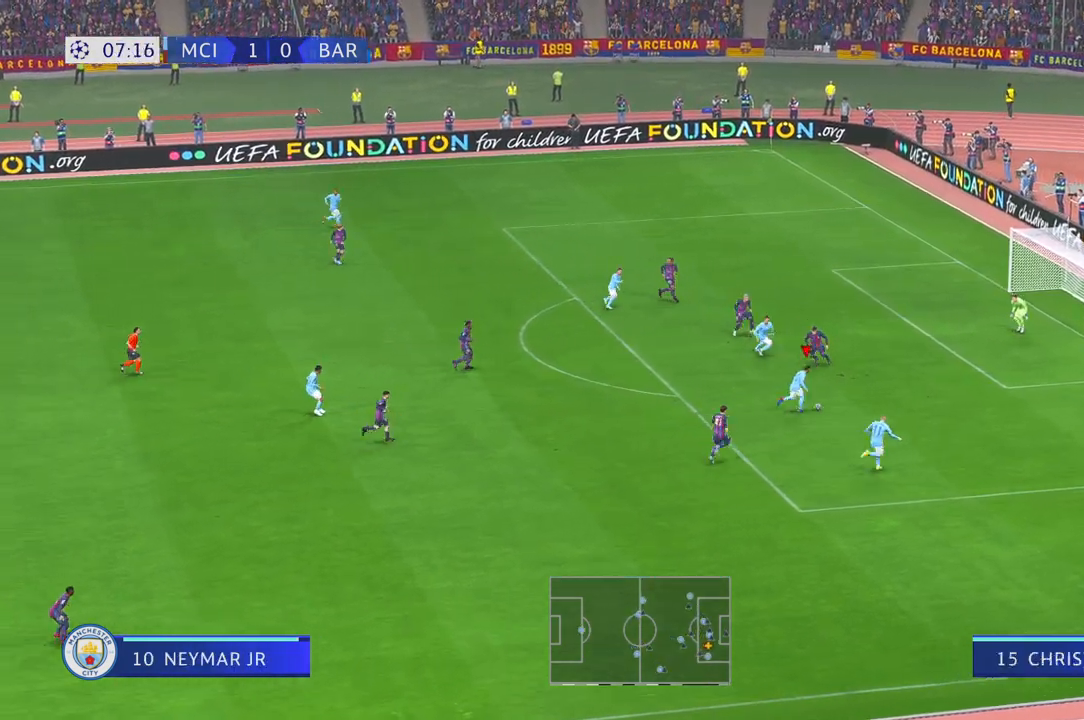
{"buttons": [], "left_stick": "up", "right_stick": "center", "events": [[183, "left_stick", "up-right"], [383, "left_stick", "up"]]}
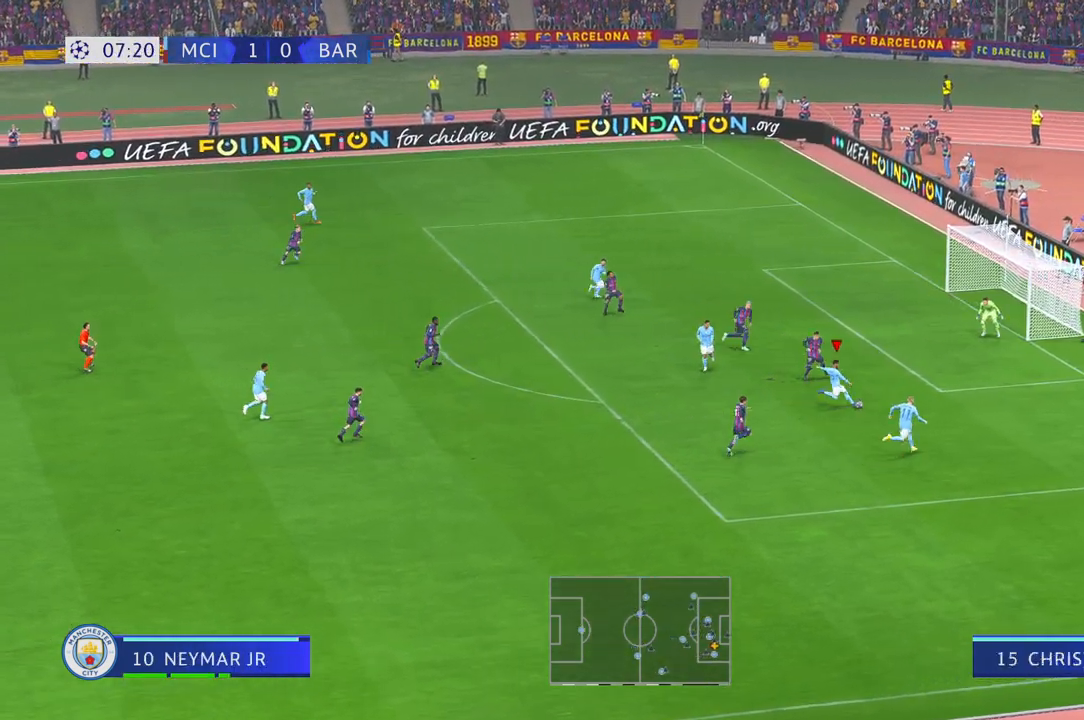
{"buttons": [], "left_stick": "down-left", "right_stick": "center", "events": [[233, "left_stick", "left"], [333, "left_stick", "down-left"]]}